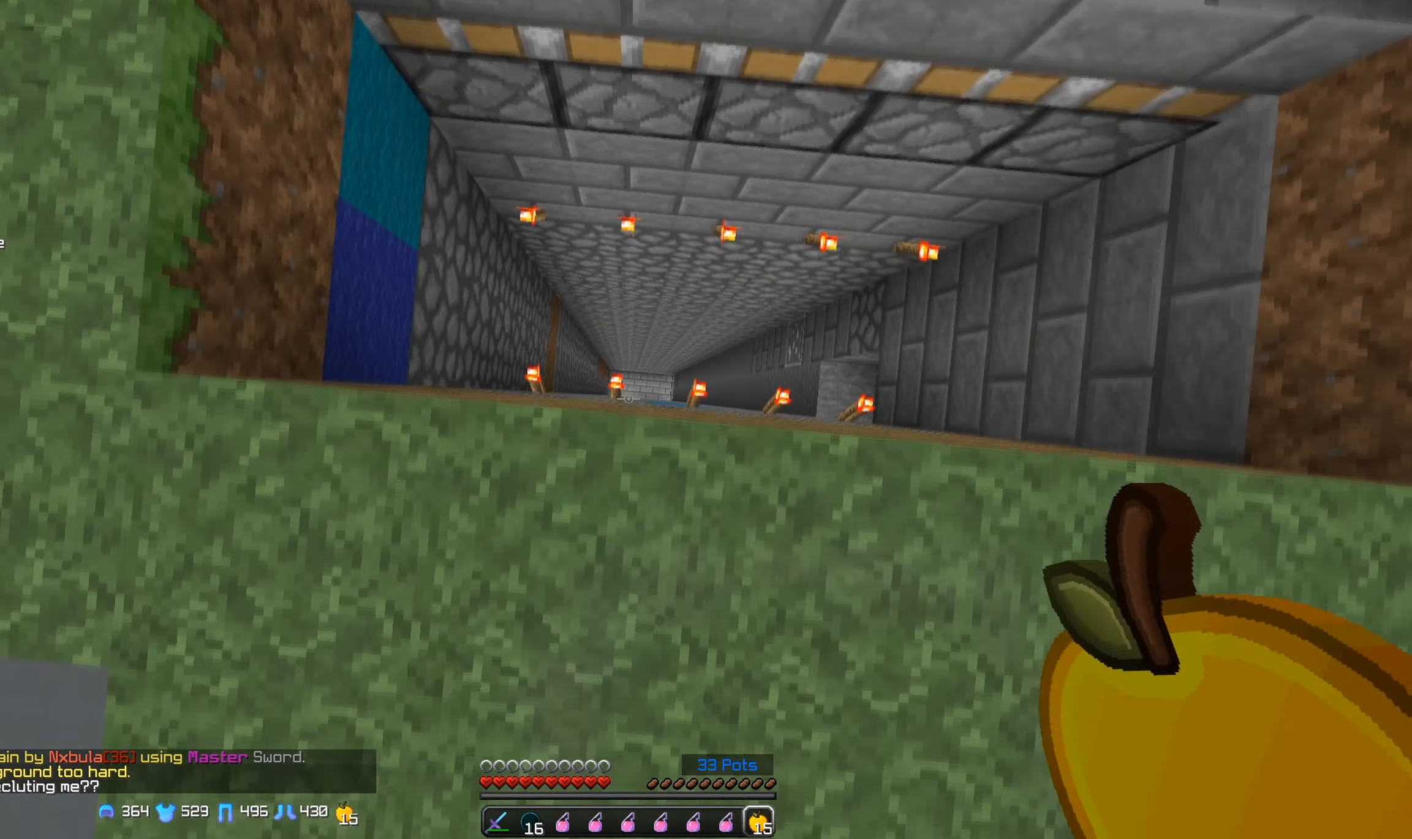
Gameplay with keyboard and mouse; each line is a JSON object with the keys and mouse buttons held at the frame after it. "events" lists presses ("down") and releases ("up") of "a", "d", "s", "w", "mouse_left" and "mouse_right" between this image and that frame as [ms after this image, input, new state], when the widget could be followed in between. "mouse_left", "mouse_right" = the "left", "right" buttons of the "mouse" list. No other keys are recorded. Fast repeated clicks can show as one long hold. Mouse movement is not recorded.
{"keys": ["s"], "mouse": [], "events": [[133, "w", "up"], [200, "s", "down"]]}
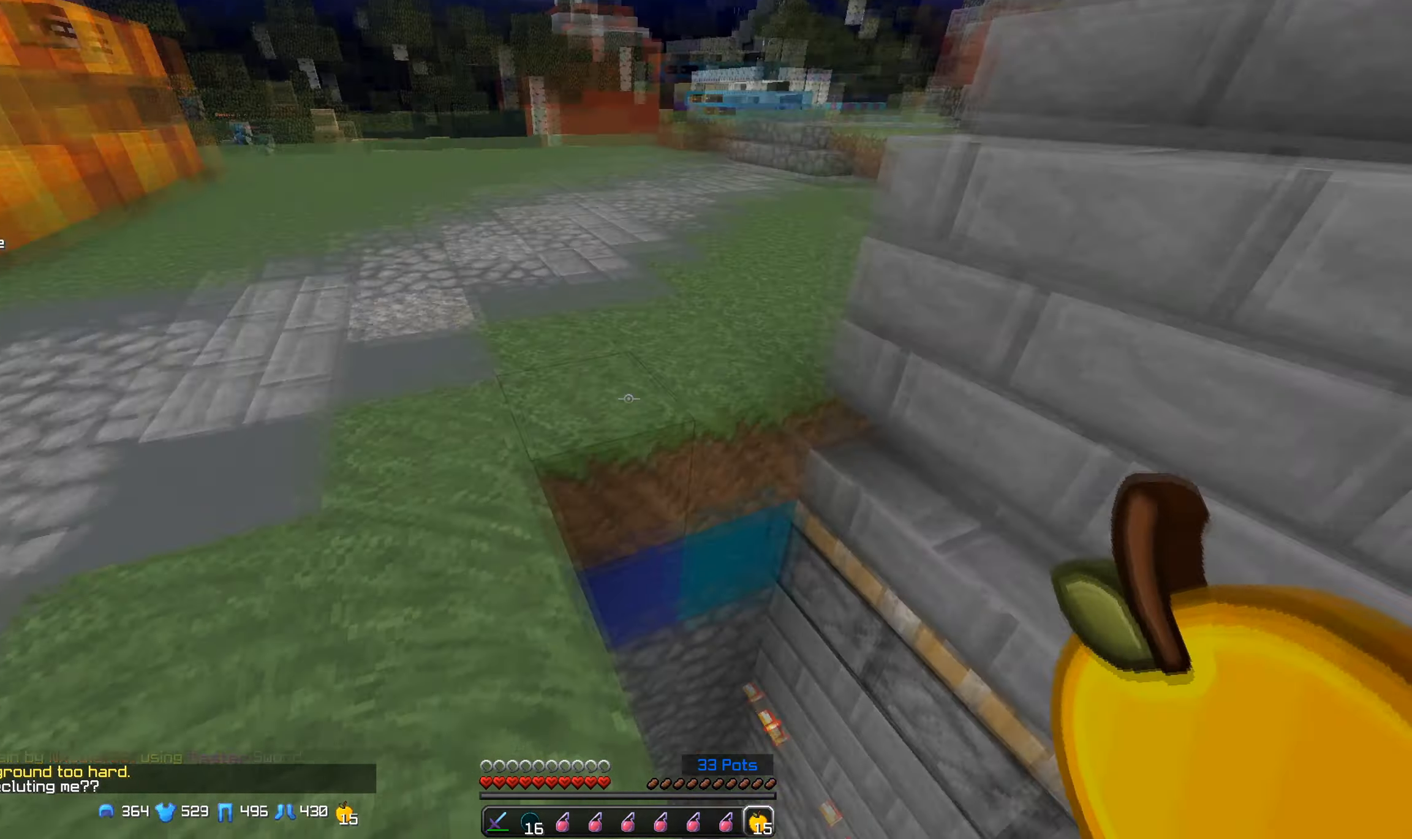
{"keys": ["s"], "mouse": [], "events": [[183, "a", "down"], [316, "a", "up"]]}
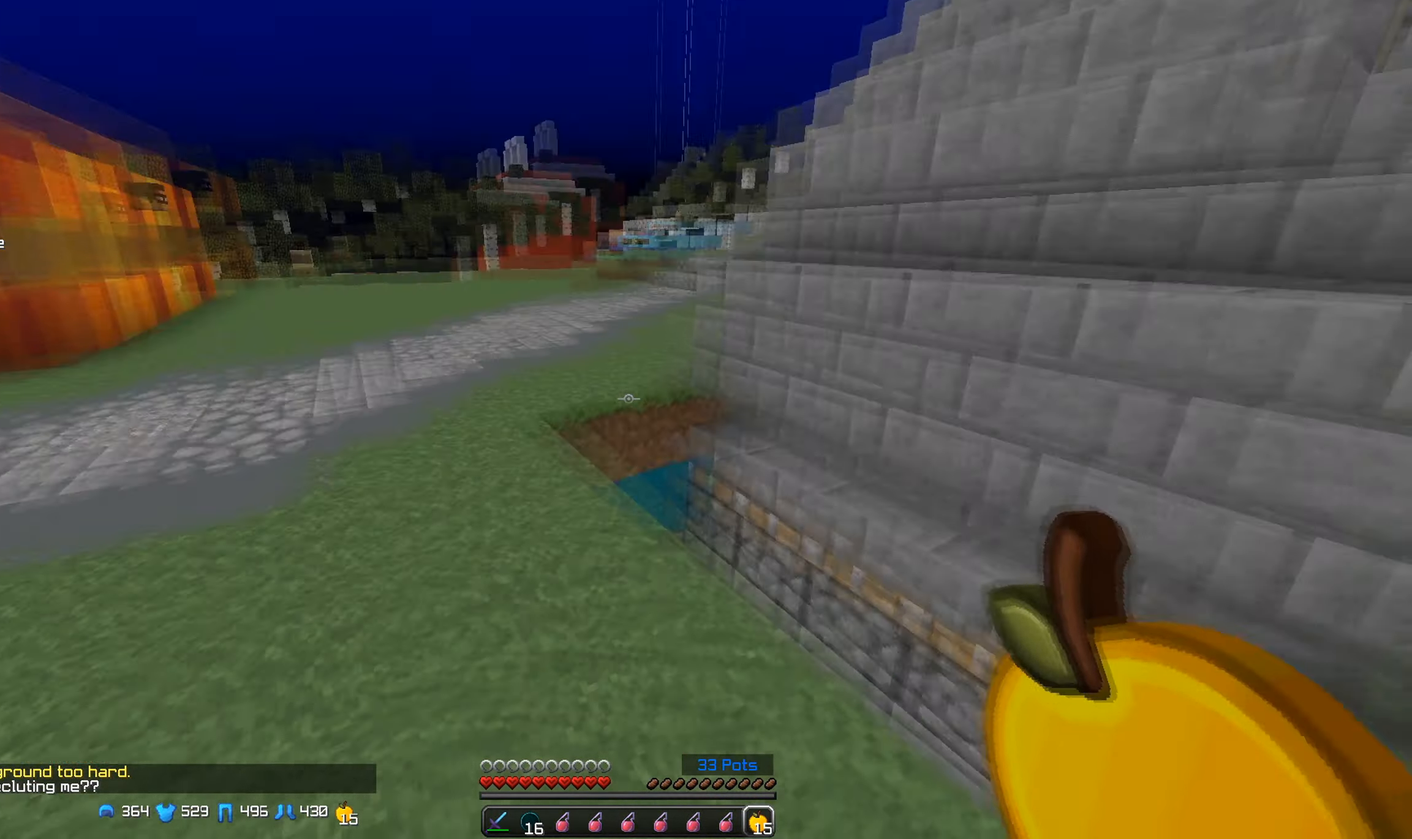
{"keys": ["a"], "mouse": [], "events": [[83, "s", "up"], [233, "a", "down"], [233, "w", "down"], [333, "a", "up"], [366, "w", "up"], [483, "a", "down"]]}
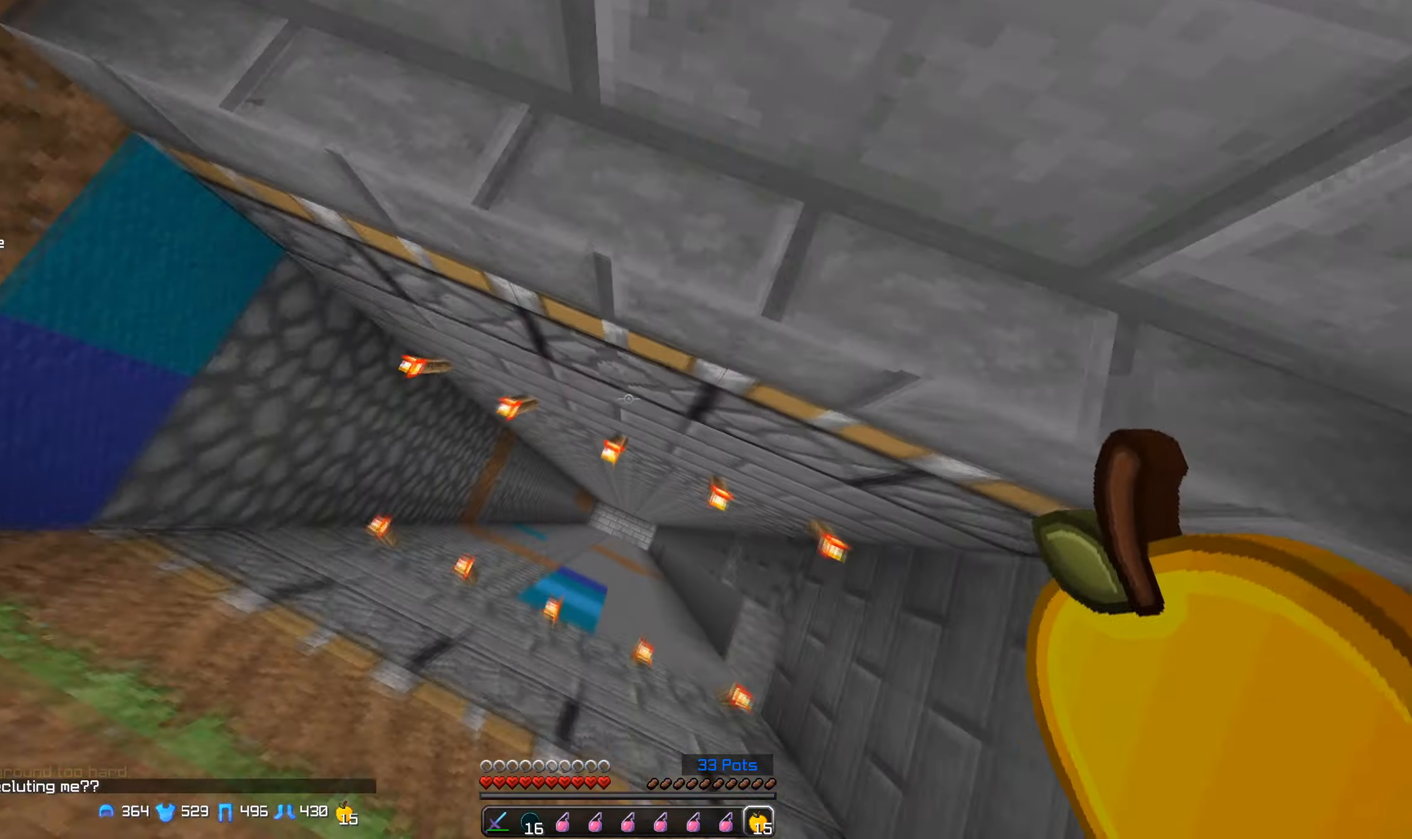
{"keys": ["s"], "mouse": [], "events": [[116, "s", "down"], [216, "a", "up"]]}
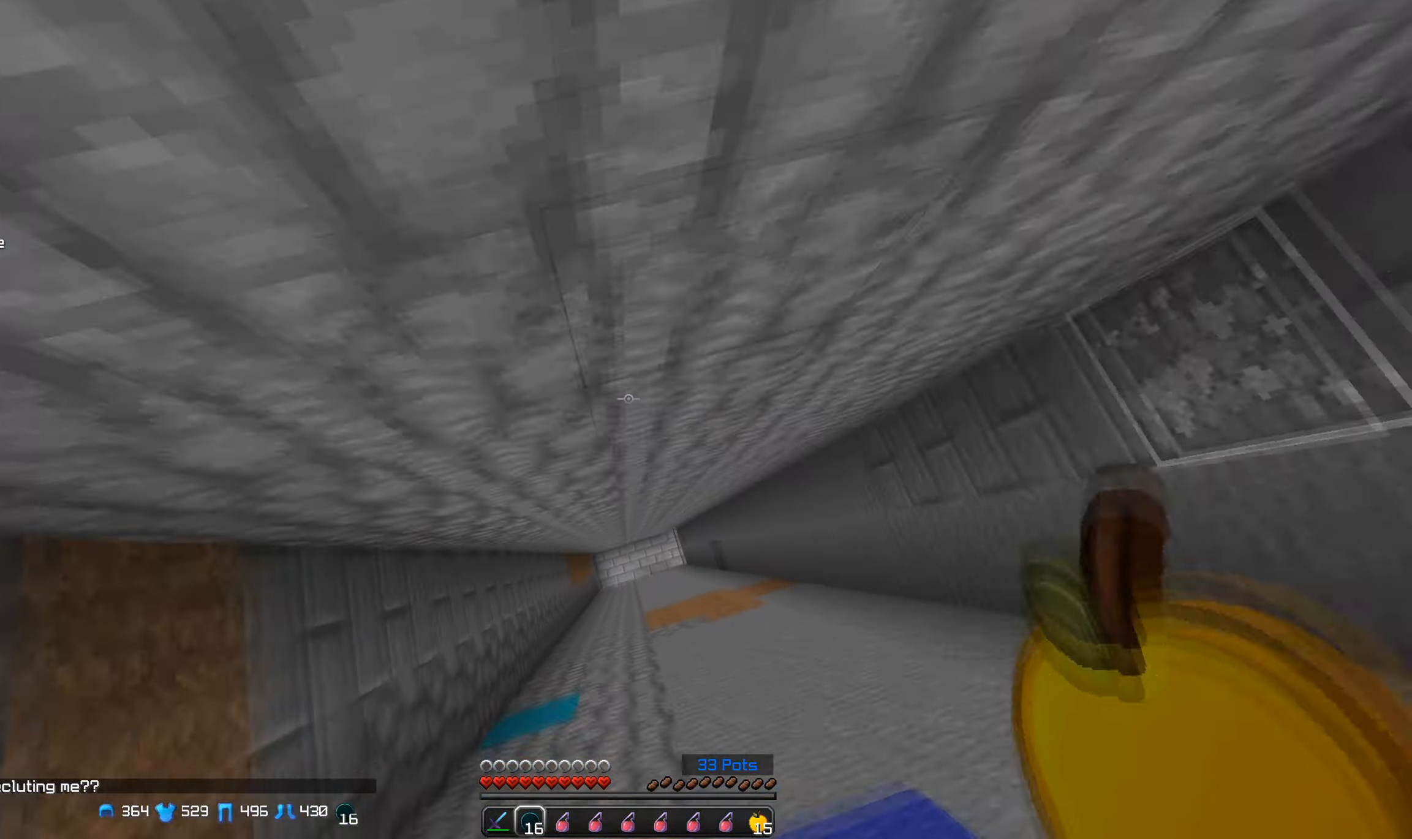
{"keys": [], "mouse": [], "events": [[150, "s", "up"], [233, "w", "down"], [266, "mouse_right", "down"], [383, "mouse_right", "up"], [400, "w", "up"]]}
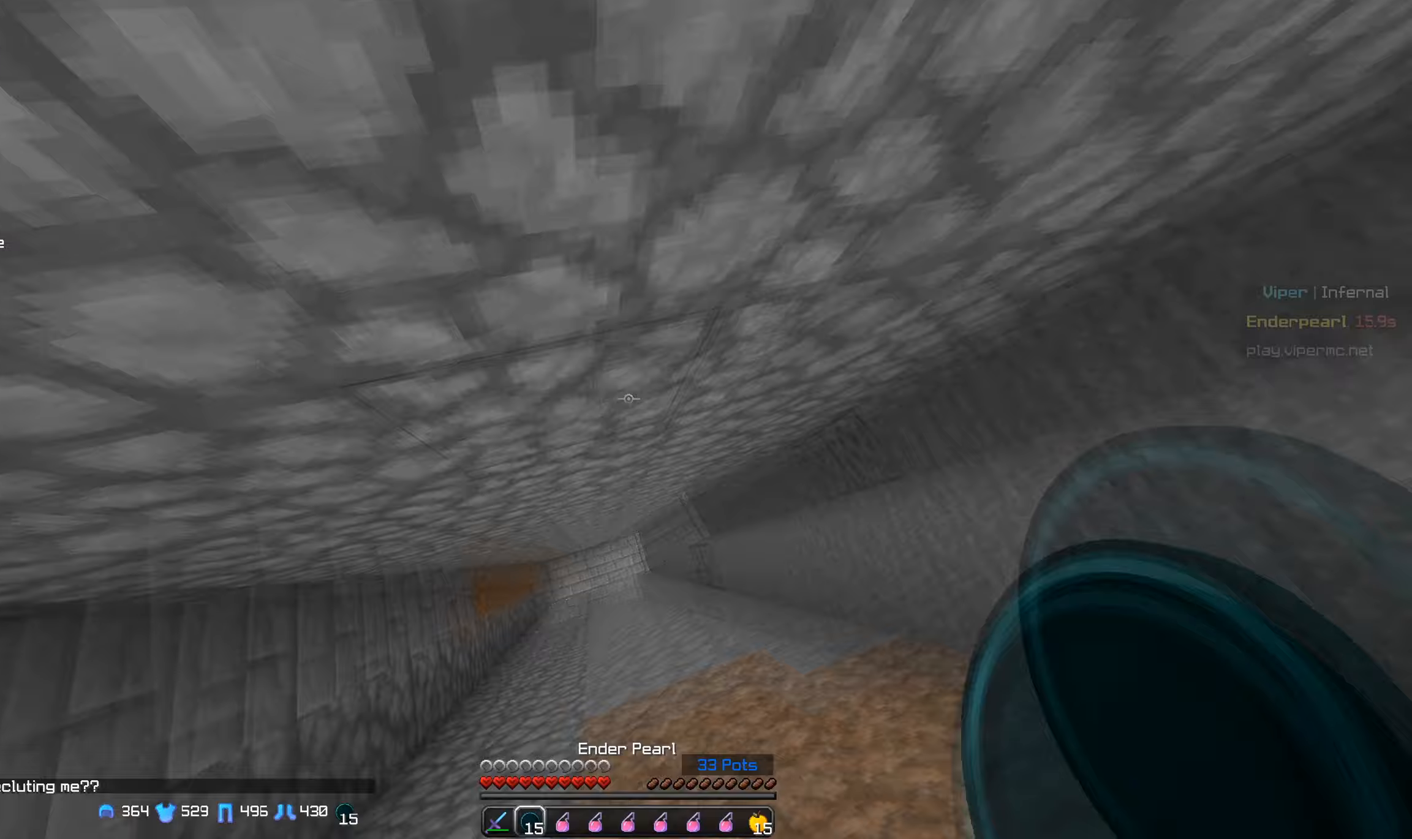
{"keys": [], "mouse": [], "events": []}
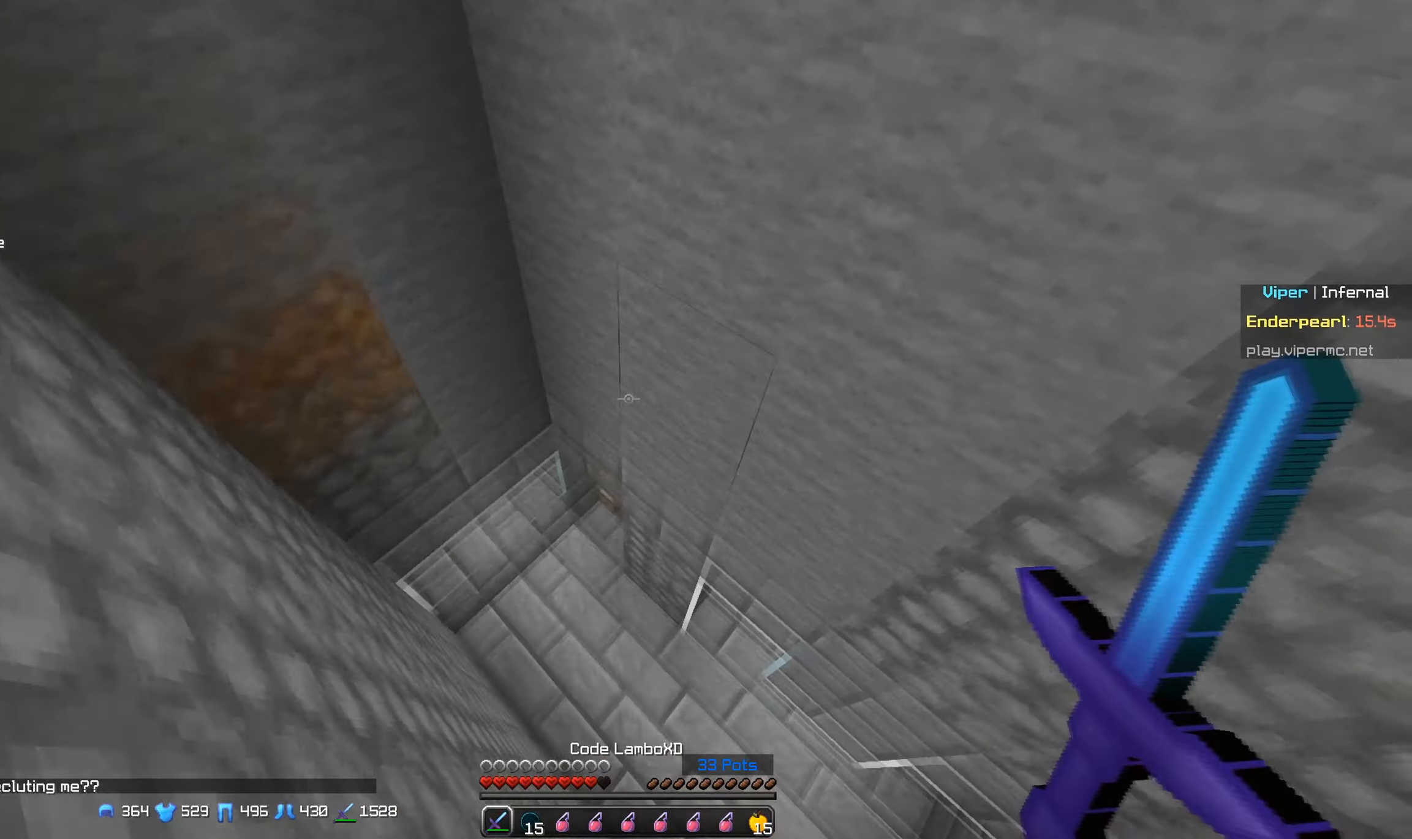
{"keys": ["w"], "mouse": ["right"], "events": [[33, "a", "down"], [200, "w", "down"], [367, "a", "up"], [417, "mouse_right", "down"]]}
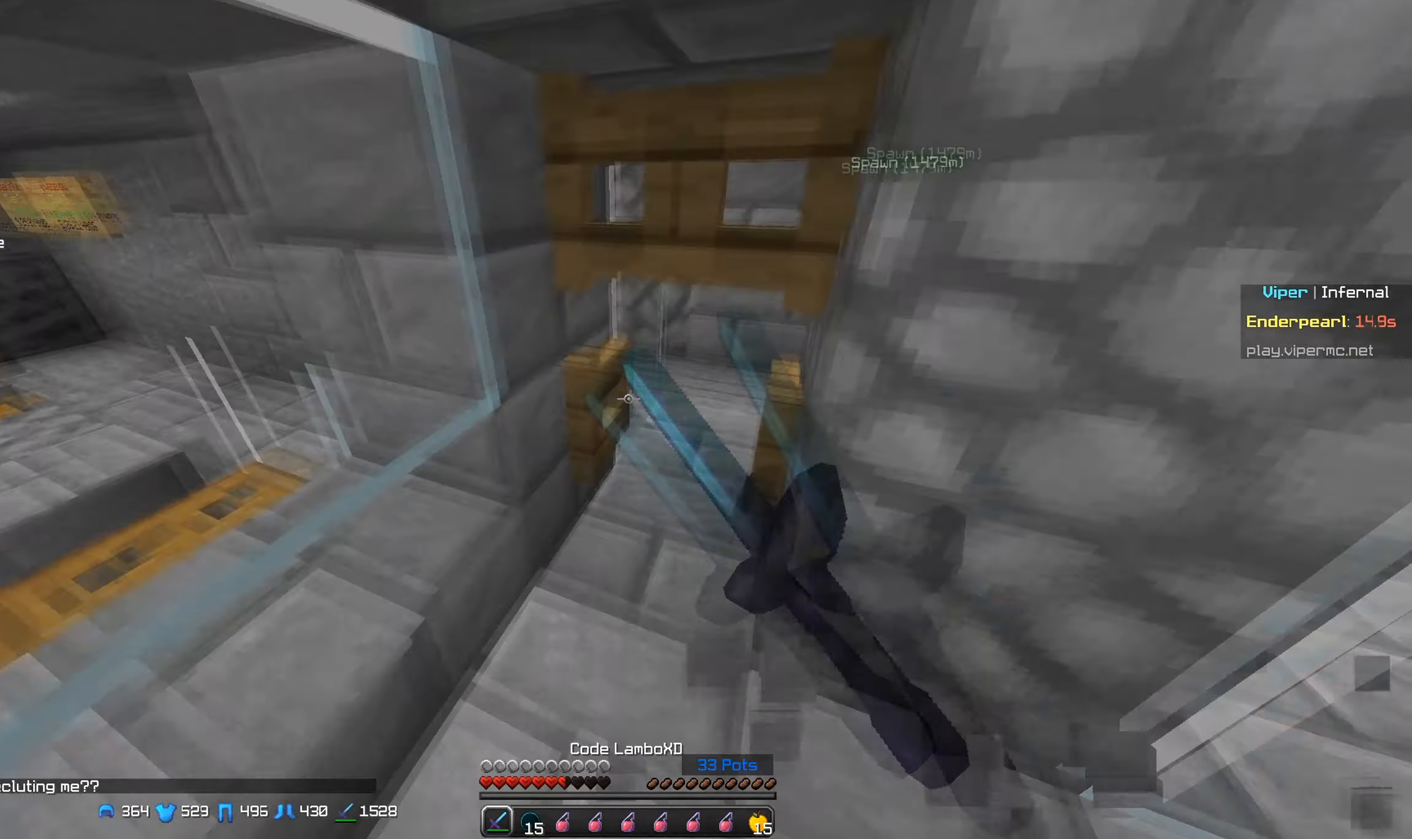
{"keys": ["s"], "mouse": ["right"], "events": [[200, "mouse_right", "up"], [250, "s", "down"], [267, "mouse_right", "down"], [283, "w", "up"]]}
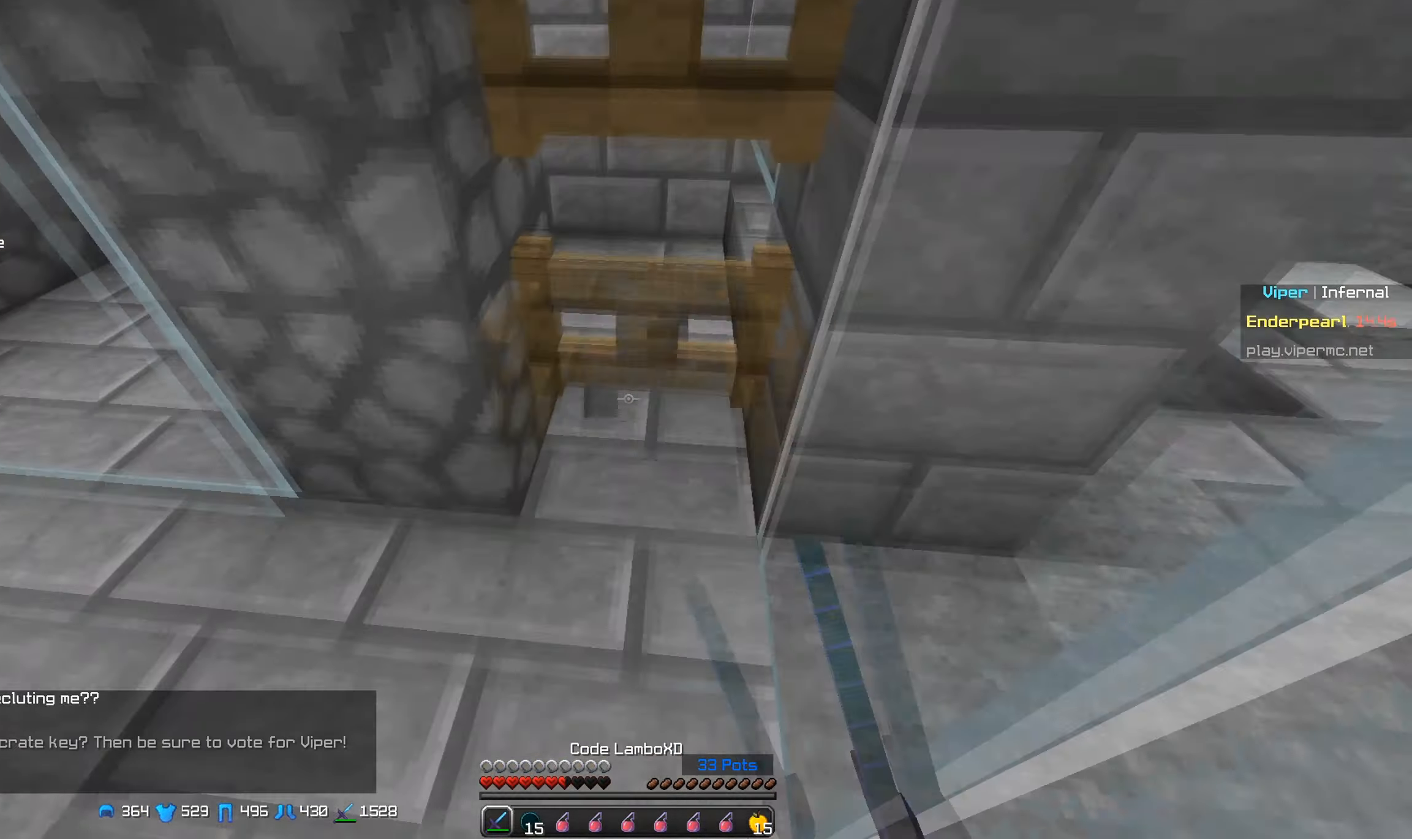
{"keys": ["w"], "mouse": [], "events": [[67, "mouse_right", "up"], [200, "s", "up"], [267, "w", "down"], [283, "mouse_right", "down"], [417, "mouse_right", "up"]]}
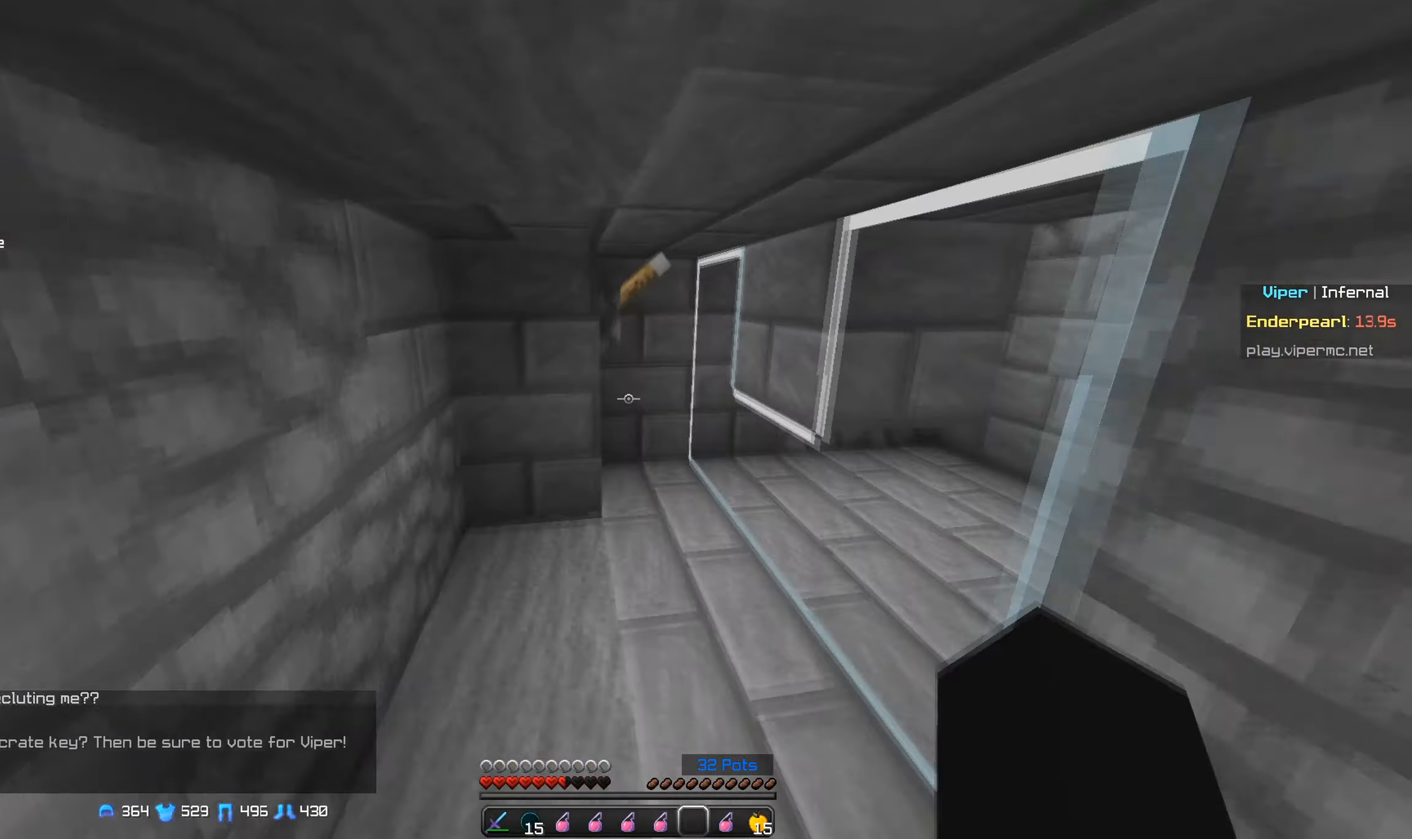
{"keys": ["s"], "mouse": [], "events": [[167, "d", "down"], [183, "mouse_right", "down"], [217, "d", "up"], [233, "w", "up"], [317, "mouse_right", "up"], [333, "s", "down"]]}
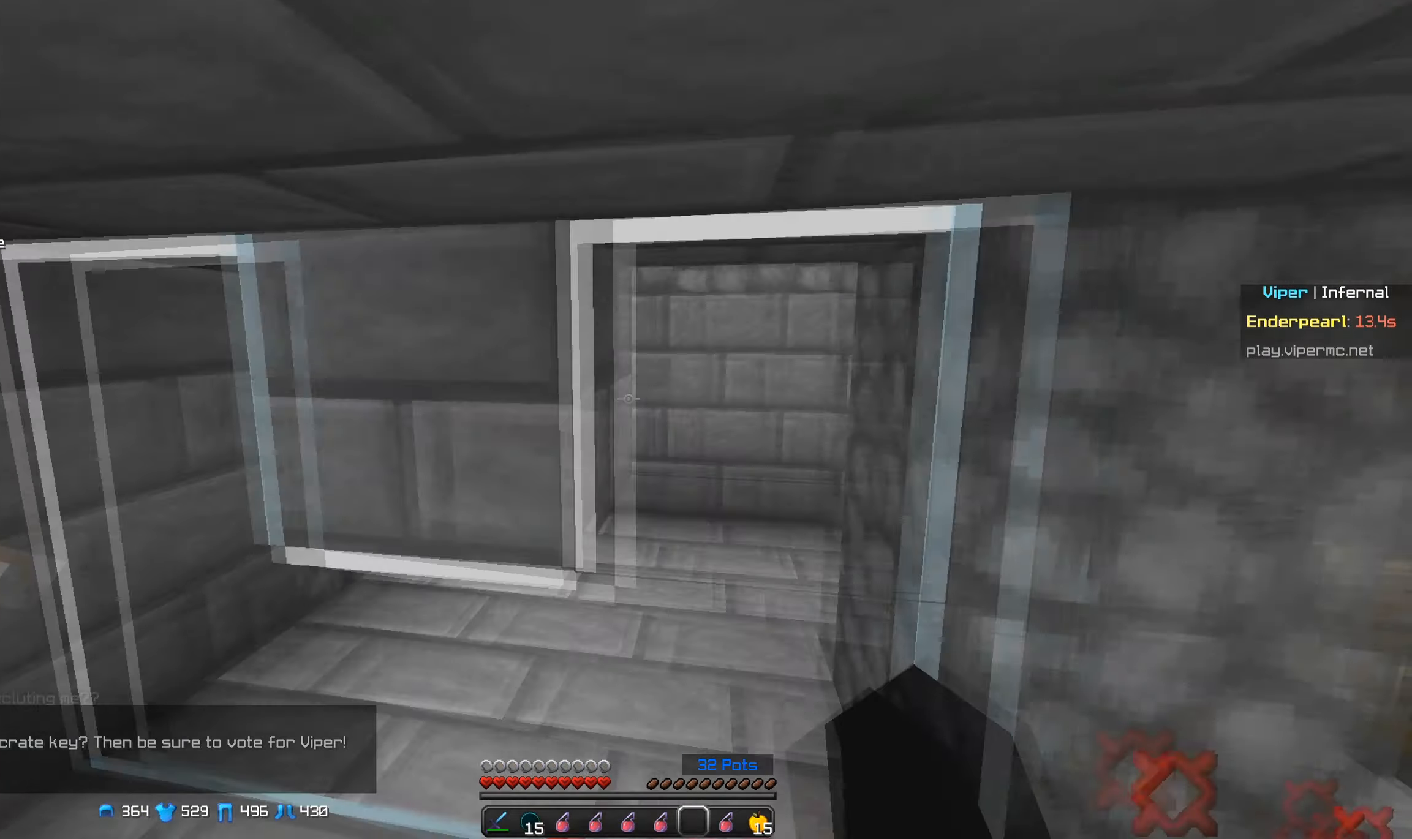
{"keys": ["d"], "mouse": [], "events": [[117, "s", "up"], [233, "d", "down"]]}
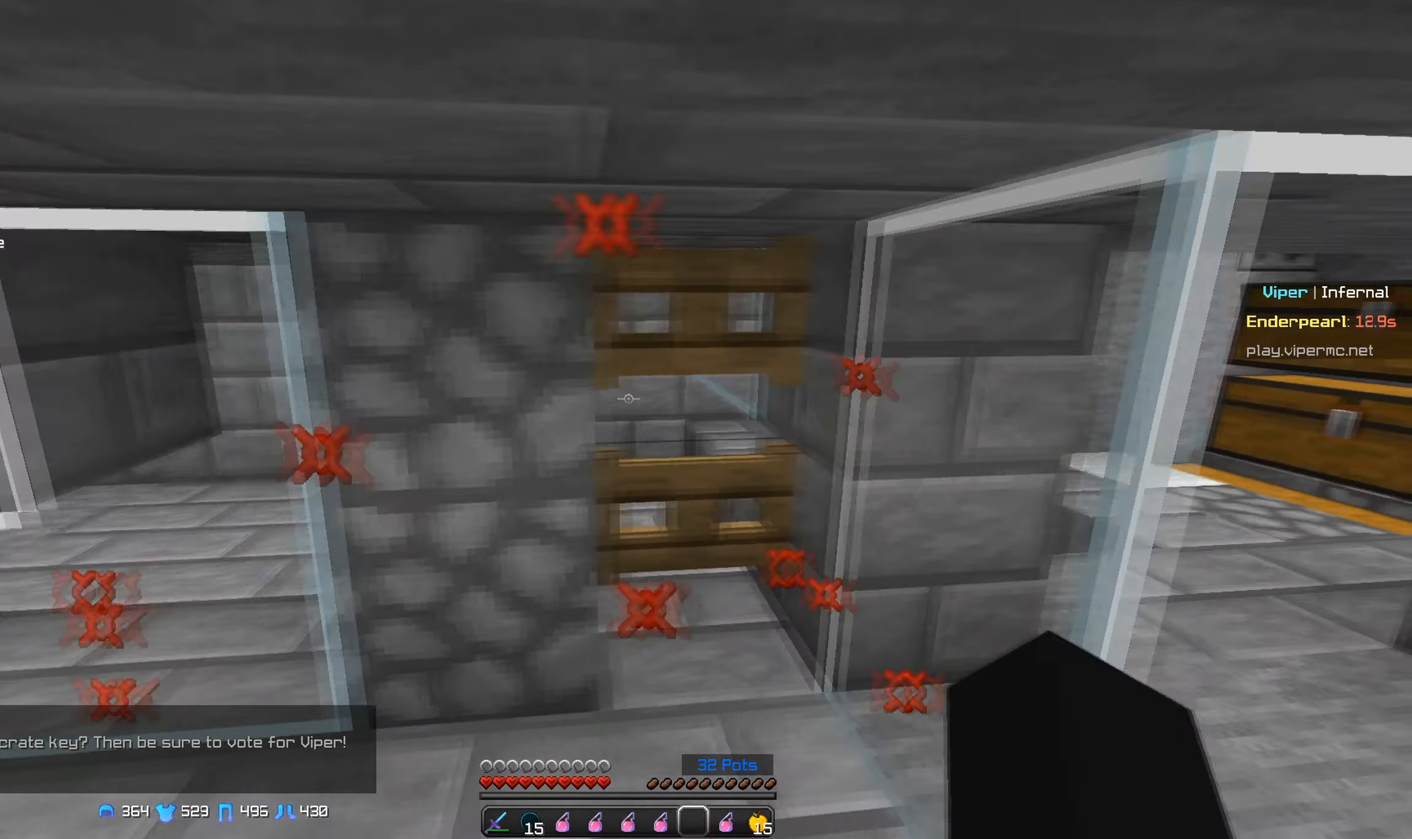
{"keys": ["d", "w"], "mouse": [], "events": [[400, "w", "down"]]}
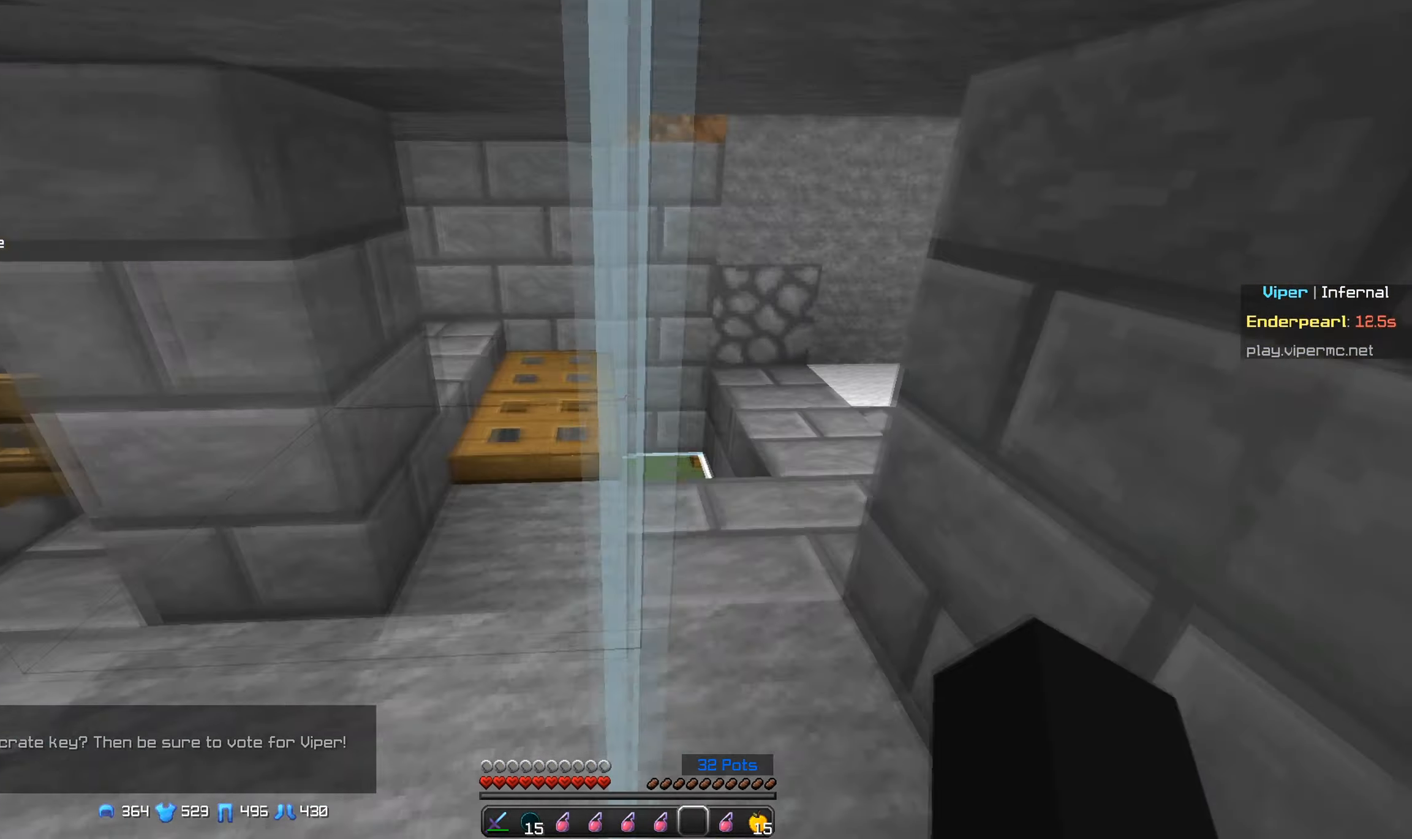
{"keys": ["w"], "mouse": [], "events": [[150, "d", "up"]]}
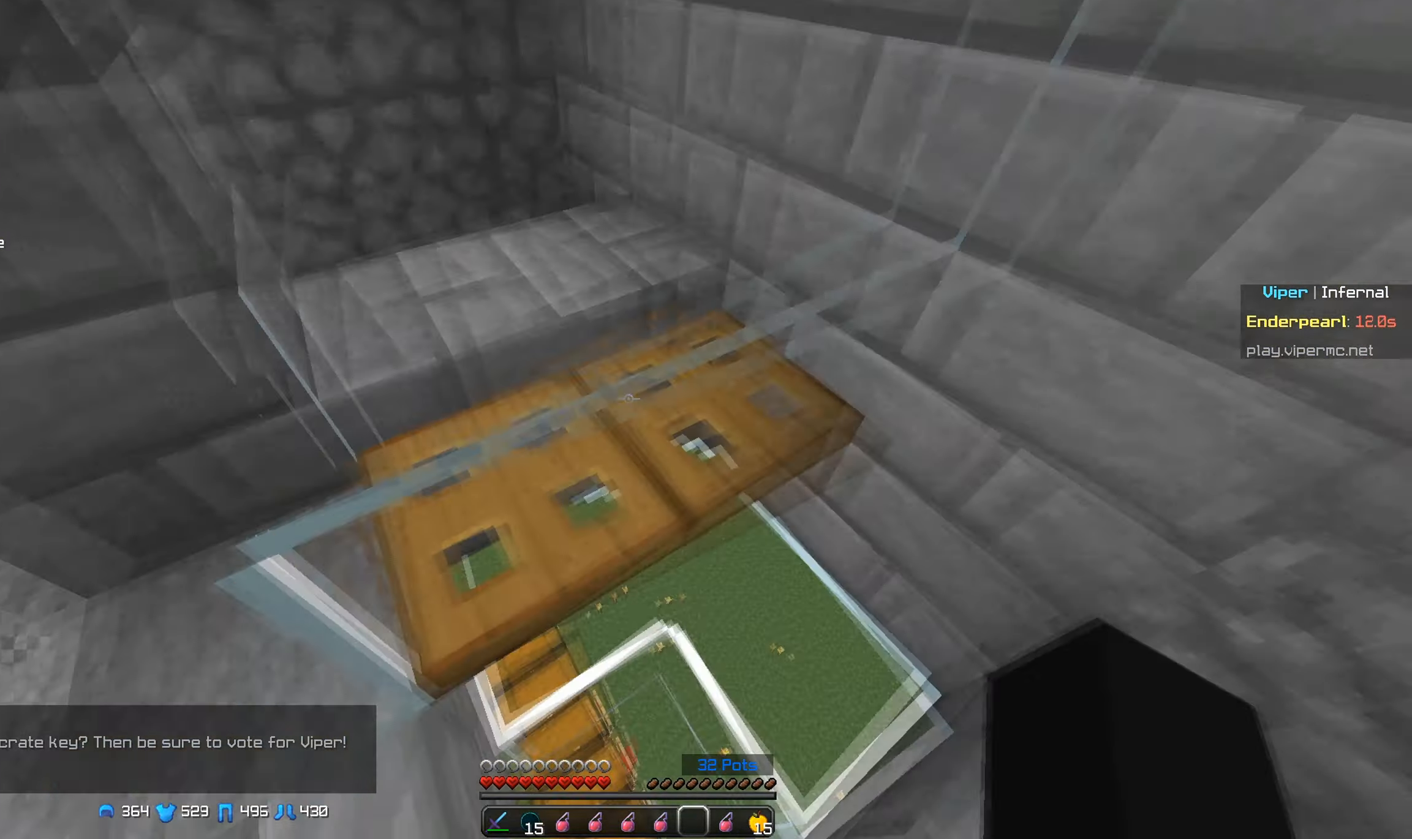
{"keys": ["w"], "mouse": ["right"], "events": [[33, "w", "up"], [250, "mouse_right", "down"], [300, "w", "down"]]}
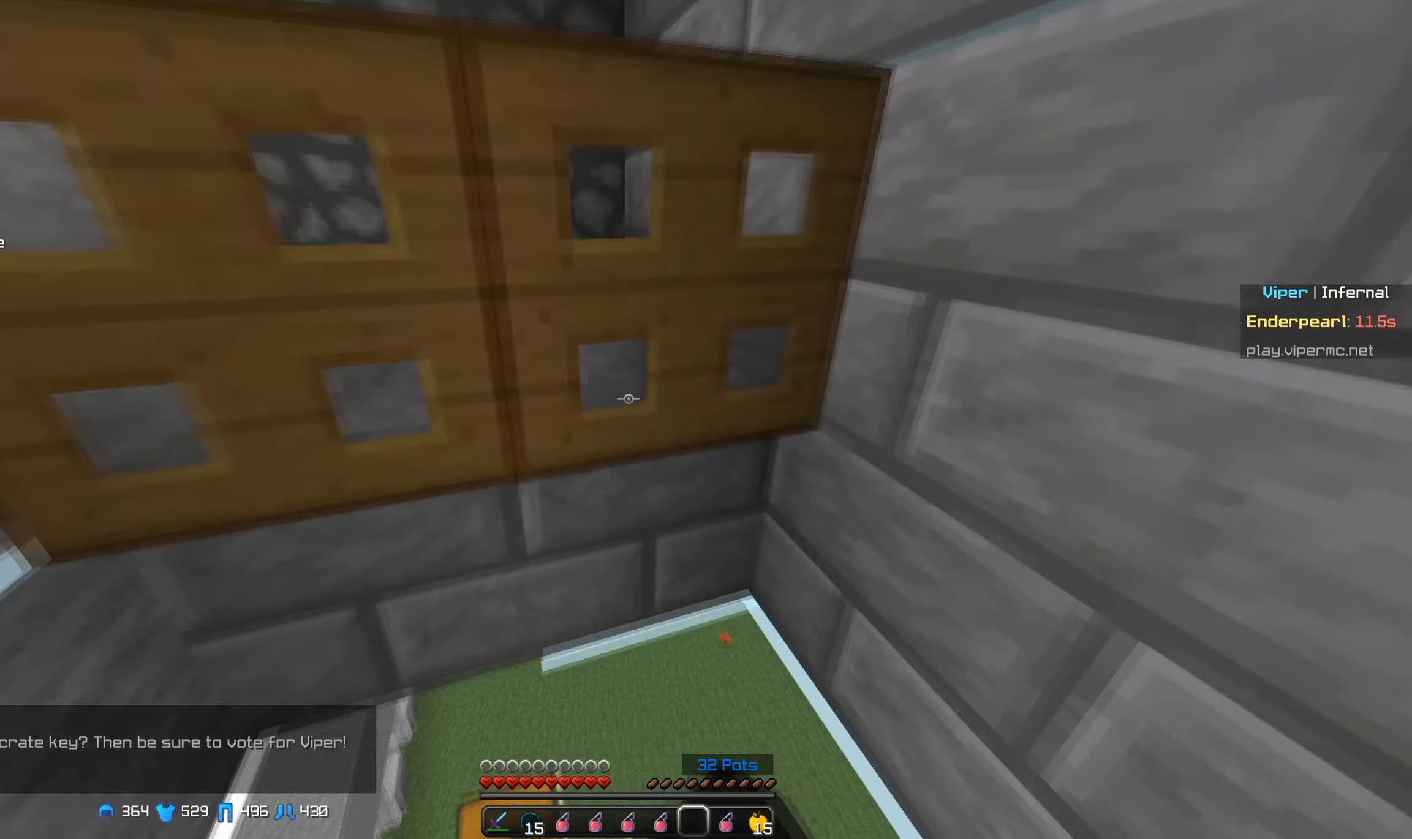
{"keys": [], "mouse": [], "events": [[17, "w", "up"], [67, "mouse_right", "up"], [183, "a", "down"], [233, "w", "down"], [300, "mouse_right", "down"], [367, "a", "up"], [383, "w", "up"], [433, "mouse_right", "up"]]}
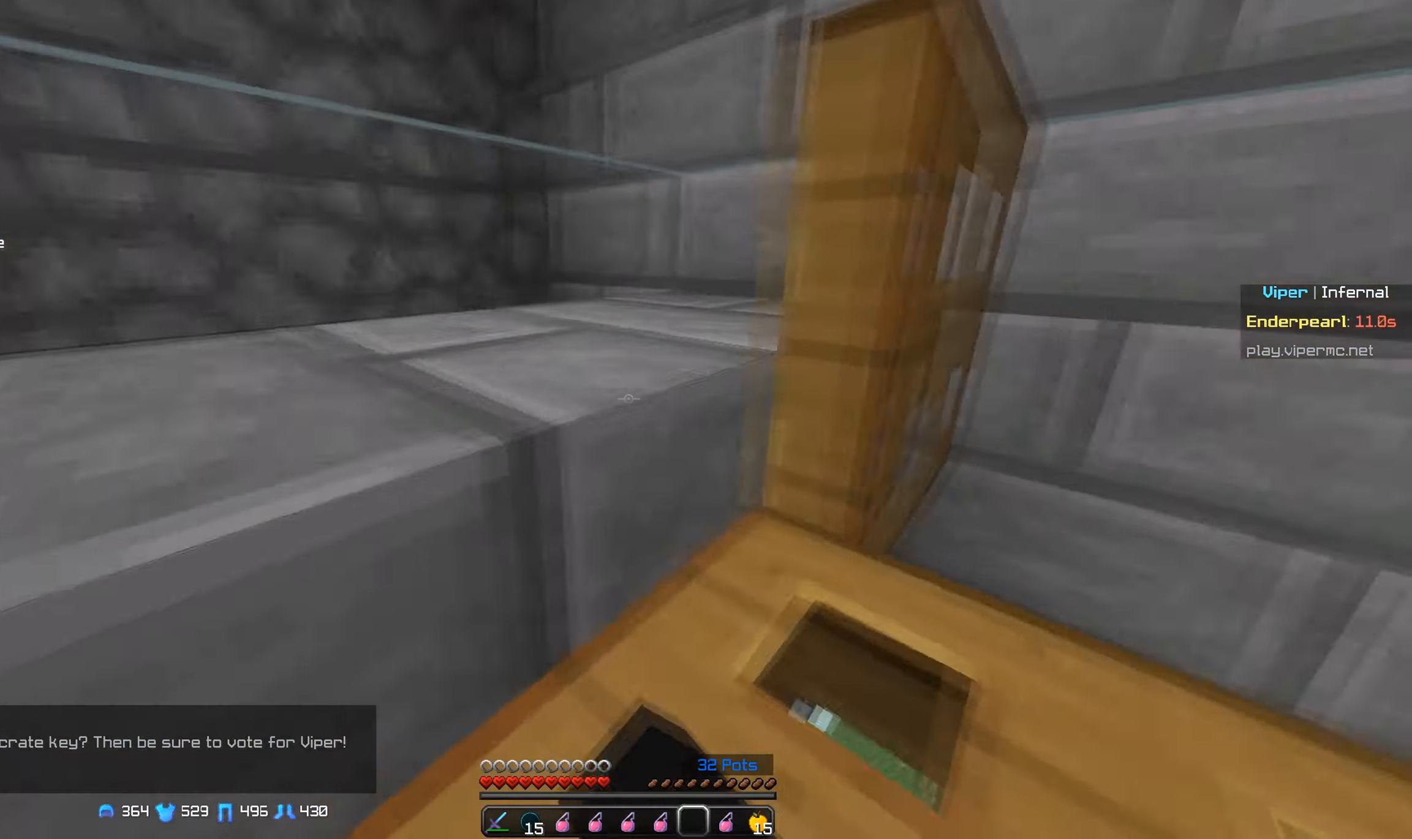
{"keys": [], "mouse": [], "events": [[84, "w", "down"], [134, "d", "down"], [200, "mouse_right", "down"], [334, "d", "up"], [350, "mouse_right", "up"], [367, "w", "up"]]}
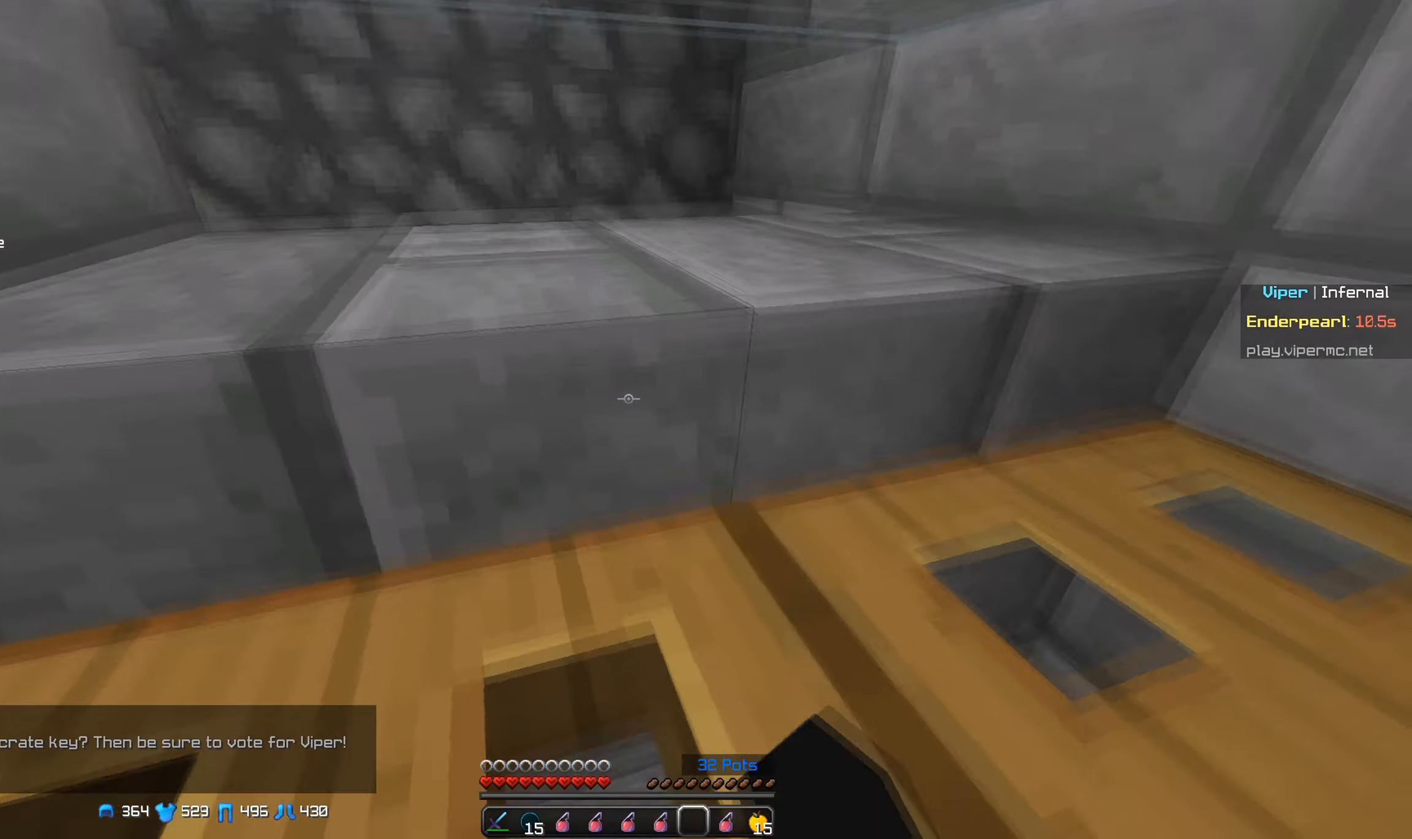
{"keys": ["s"], "mouse": ["right"], "events": [[100, "a", "down"], [184, "a", "up"], [200, "s", "down"], [434, "mouse_right", "down"]]}
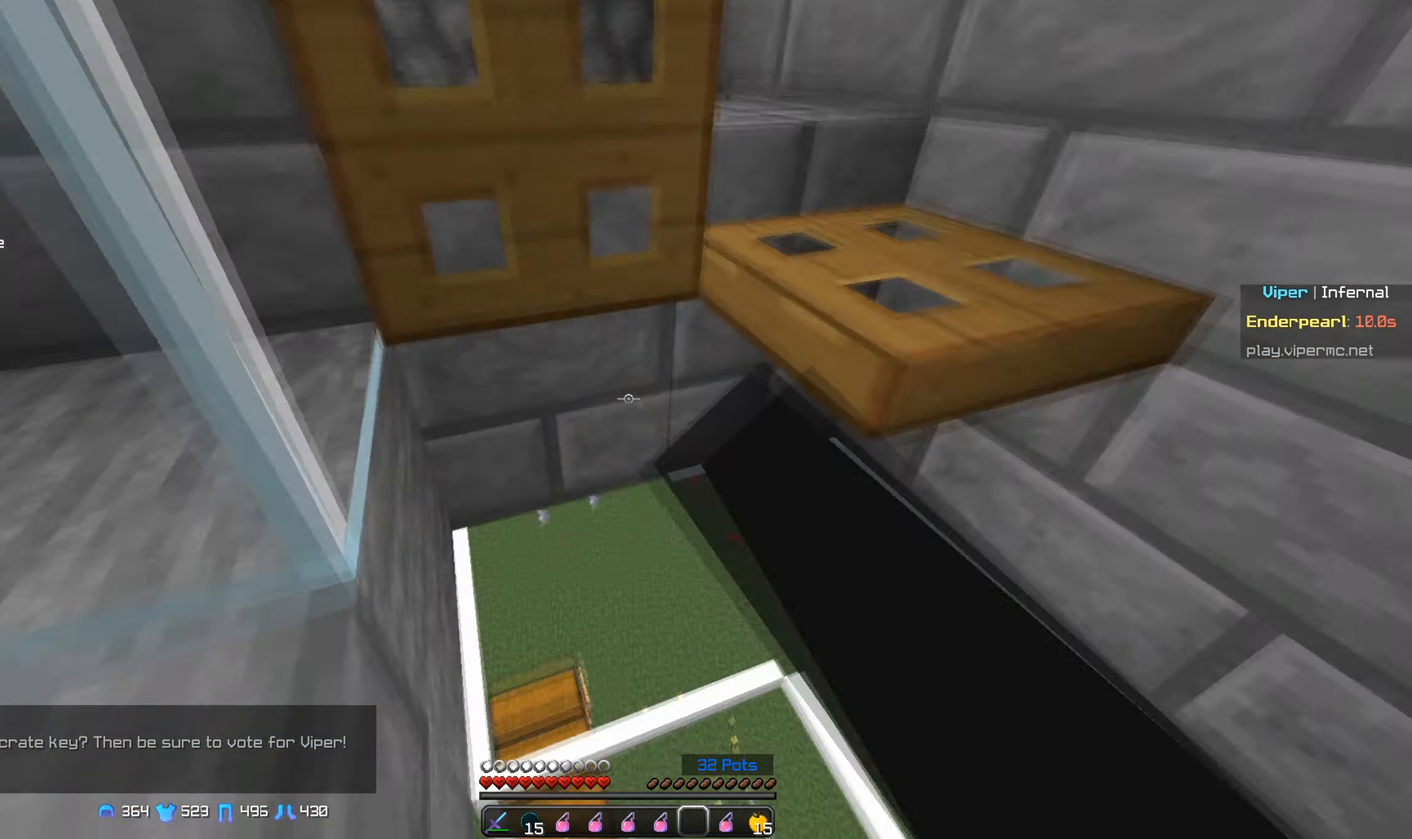
{"keys": [], "mouse": [], "events": [[217, "mouse_right", "up"], [467, "s", "up"]]}
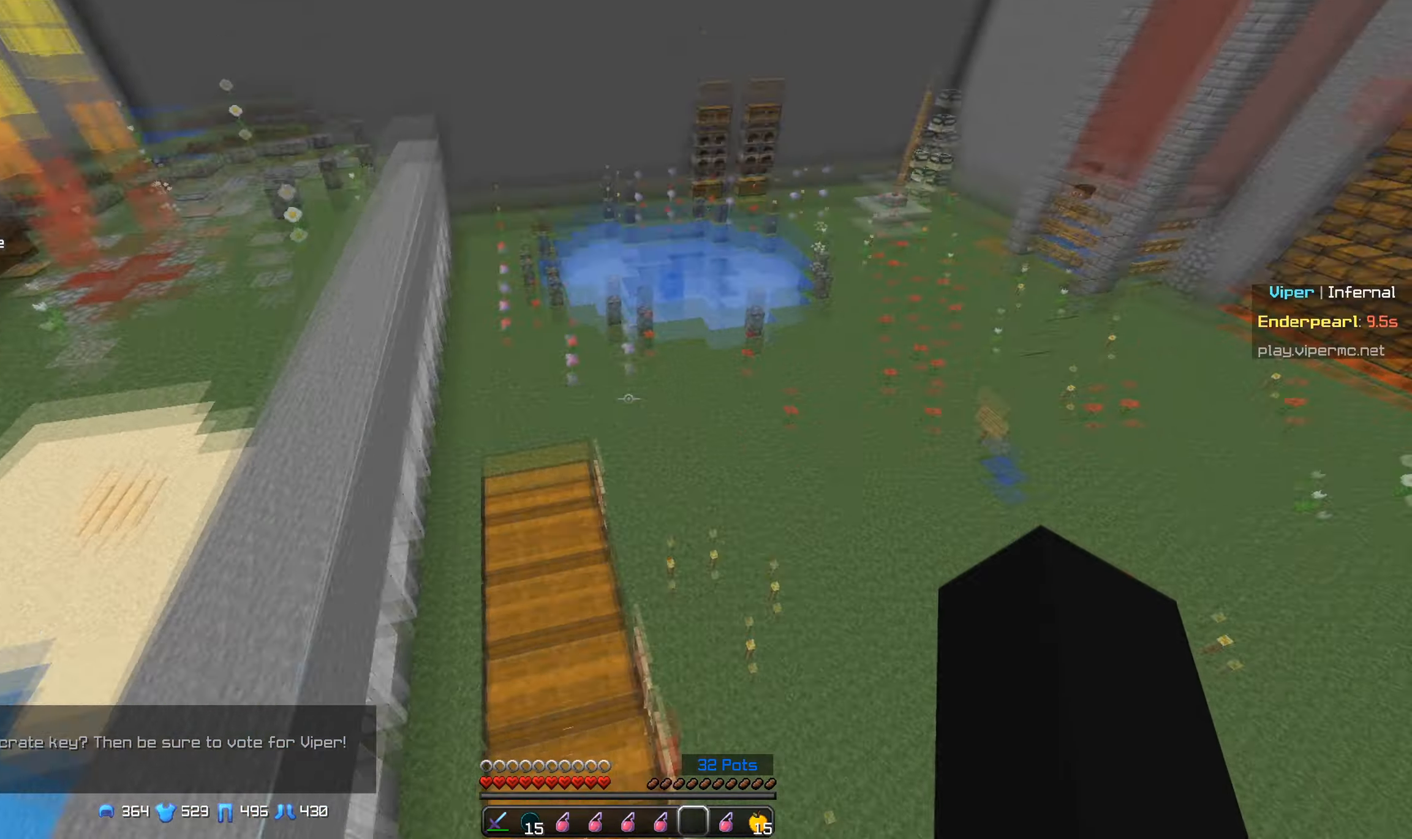
{"keys": ["w"], "mouse": [], "events": [[217, "w", "down"]]}
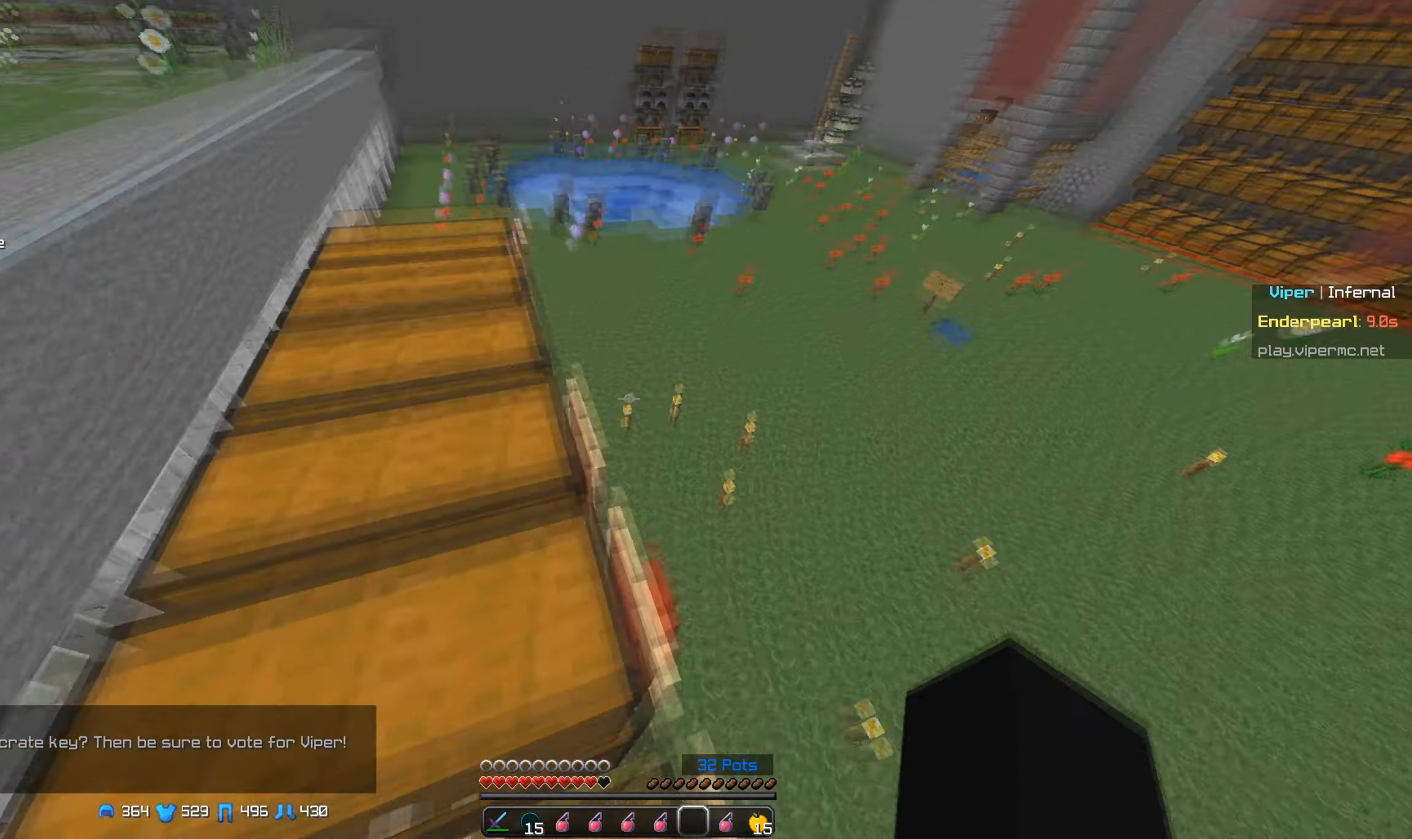
{"keys": ["w"], "mouse": ["left"], "events": [[400, "mouse_left", "down"]]}
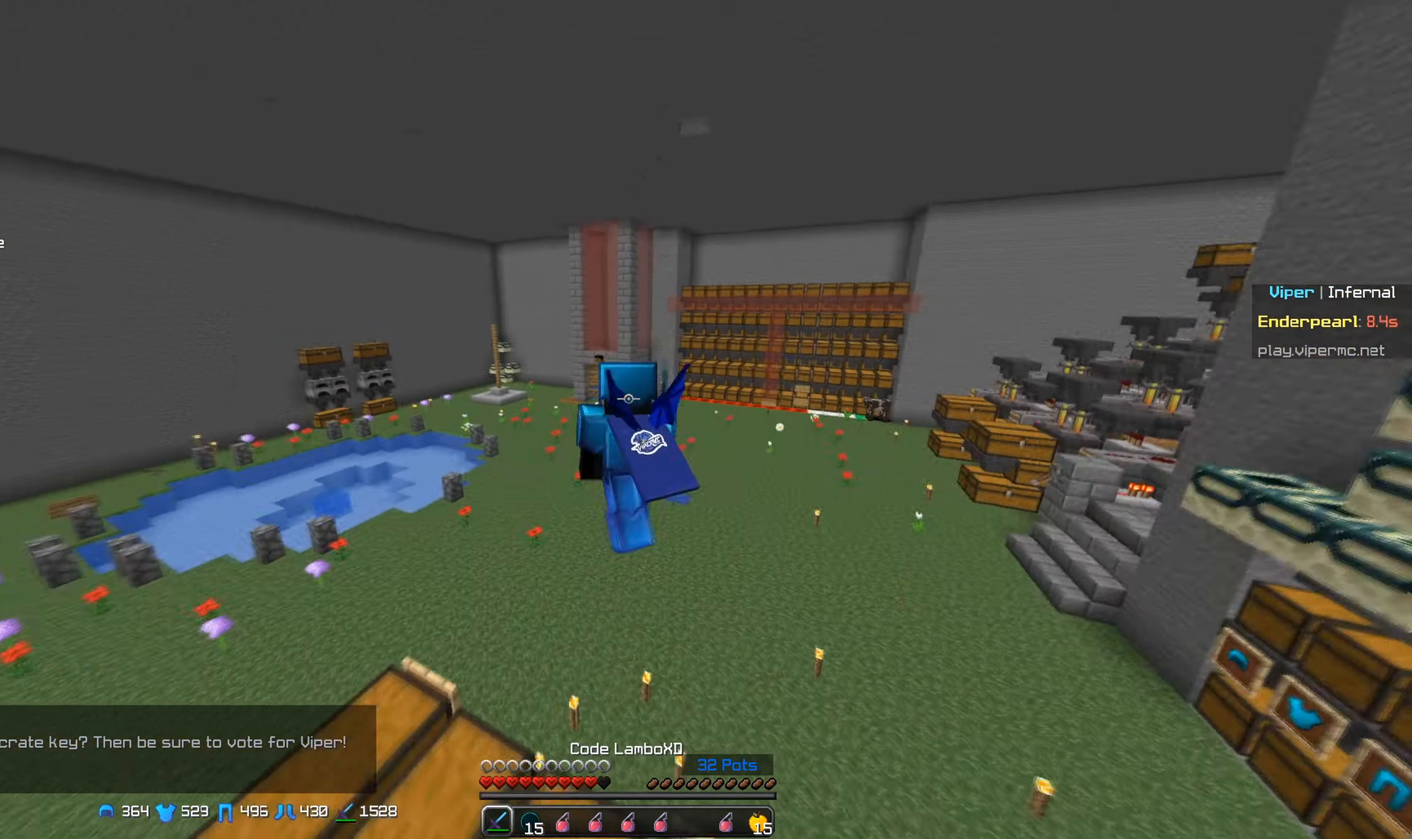
{"keys": [], "mouse": [], "events": [[250, "mouse_left", "up"], [300, "w", "up"], [350, "mouse_left", "down"], [467, "mouse_left", "up"]]}
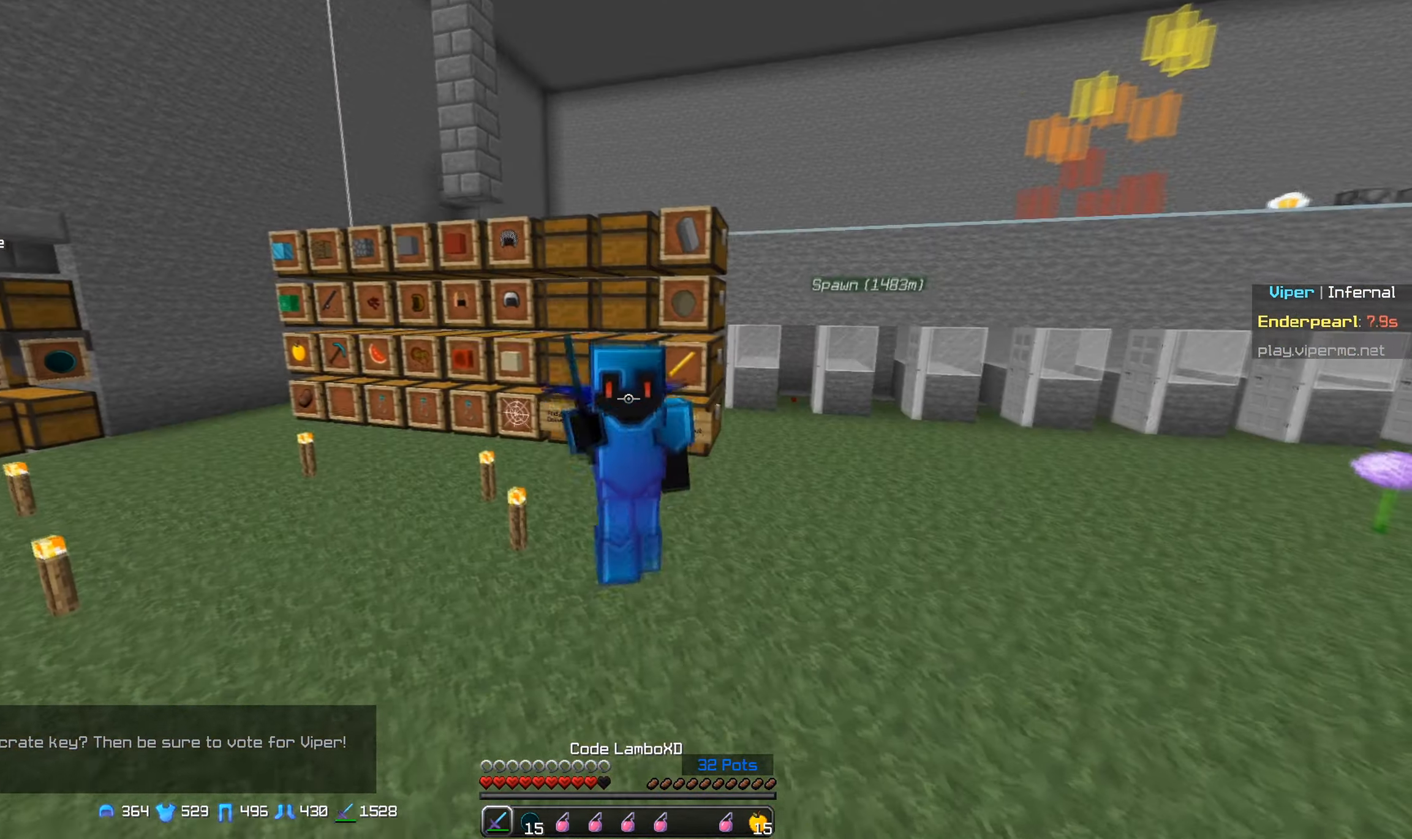
{"keys": ["w"], "mouse": [], "events": [[84, "s", "down"], [250, "s", "up"], [384, "w", "down"]]}
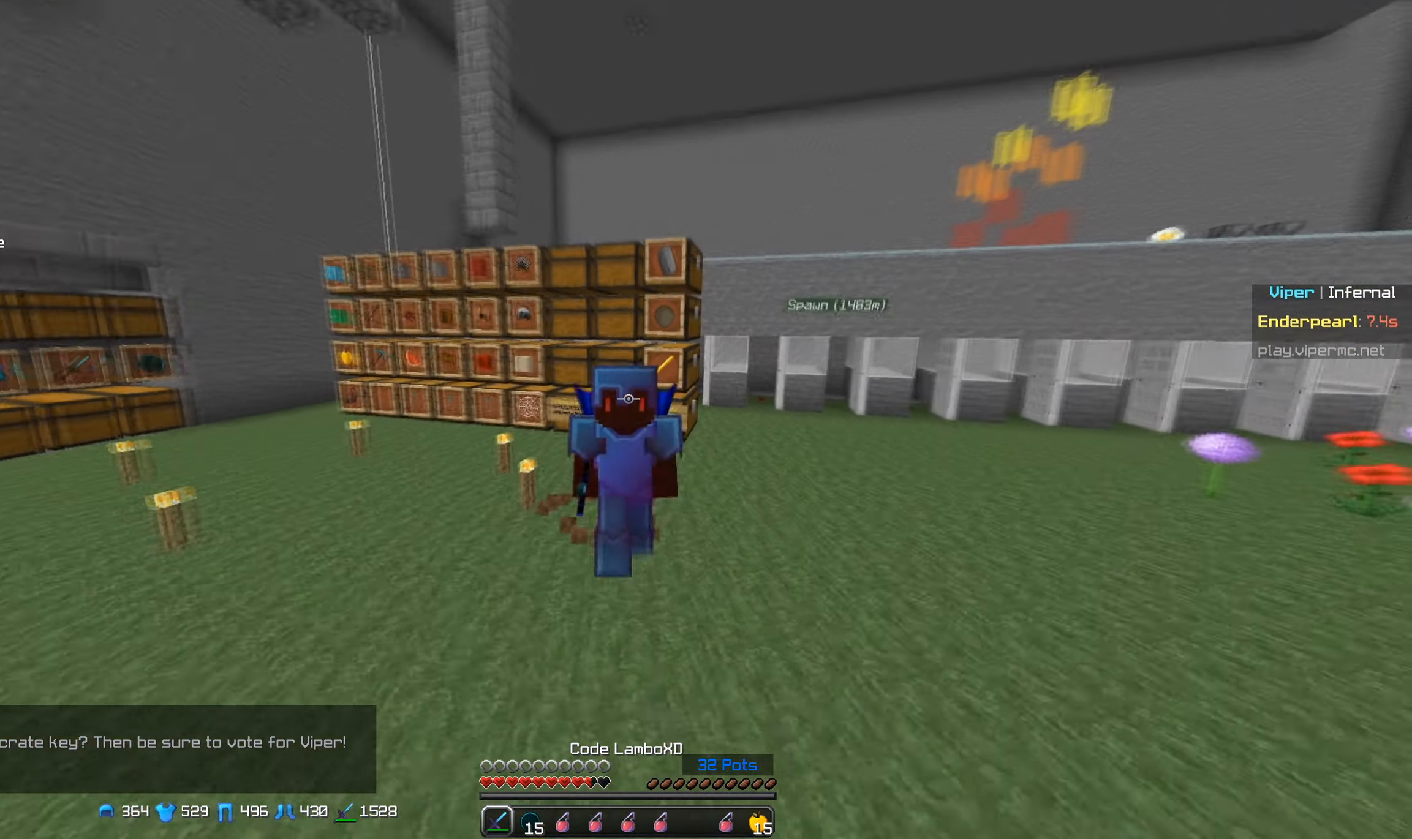
{"keys": ["w"], "mouse": ["right"], "events": [[250, "mouse_right", "down"]]}
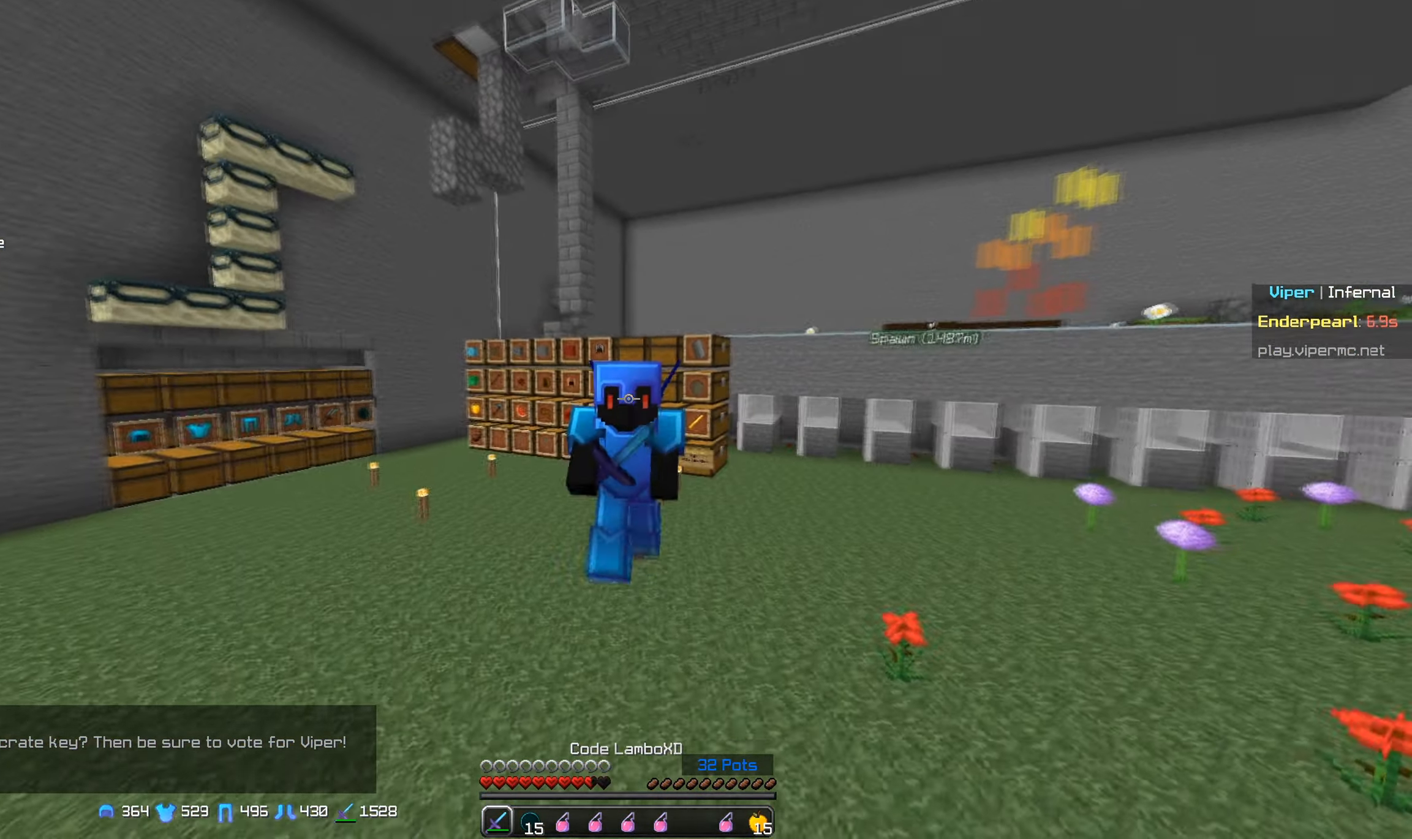
{"keys": ["s"], "mouse": ["right"], "events": [[67, "w", "up"], [284, "mouse_right", "up"], [367, "mouse_right", "down"], [384, "s", "down"]]}
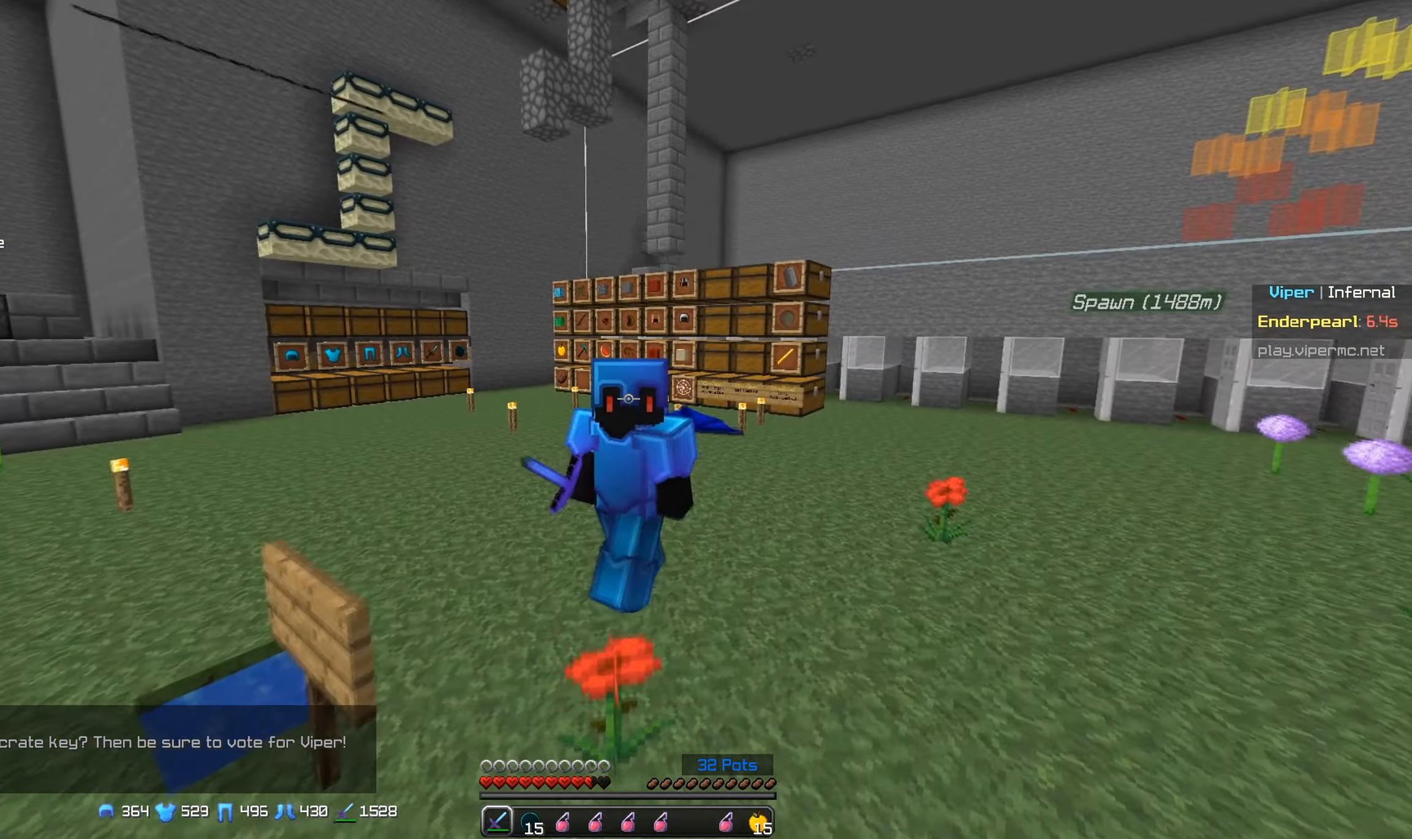
{"keys": ["s"], "mouse": ["right"], "events": [[17, "mouse_right", "up"], [84, "mouse_right", "down"]]}
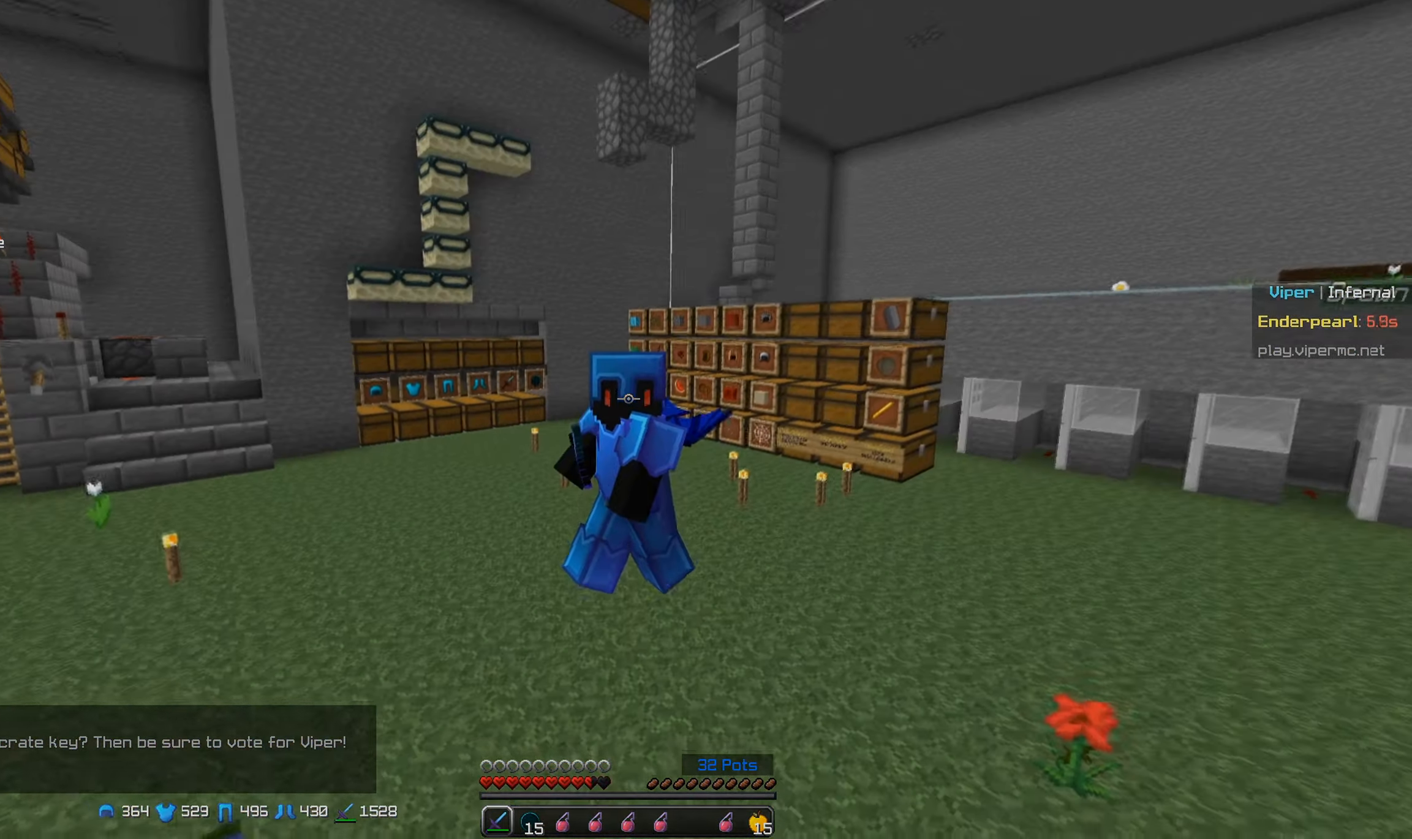
{"keys": ["s"], "mouse": [], "events": [[450, "mouse_right", "up"]]}